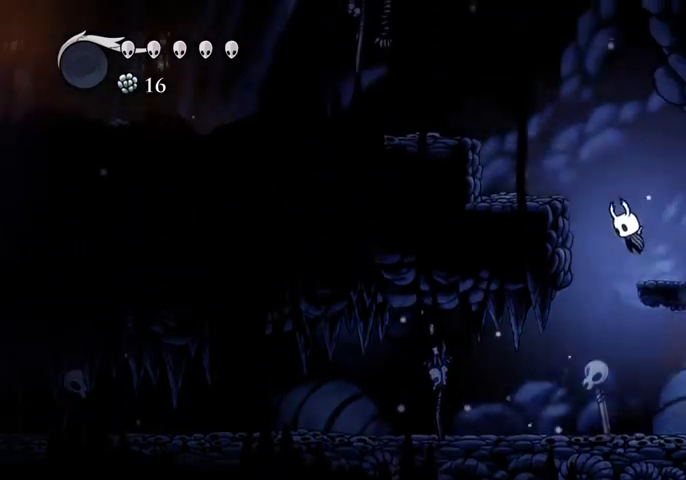
Gameplay with keyboard; each line is a JSON object with the keys held at the frame after it. "events" lists presses ("down") and releases ("up") of "cast", "dash", "dnail", "down", "escape", "focus", "inv", "jump", "left", "nail", "right", "sdsh" and "up" between this image and that frame as [ms after this image, input, new state], when the widget could be followed in between. No other keys are recorded. Mouse input is not recorded. Key names are as the overlay labels them; some are game actions (e.g. jump) rather than physical keys.
{"keys": ["jump", "left"], "events": [[167, "jump", "up"], [400, "jump", "down"]]}
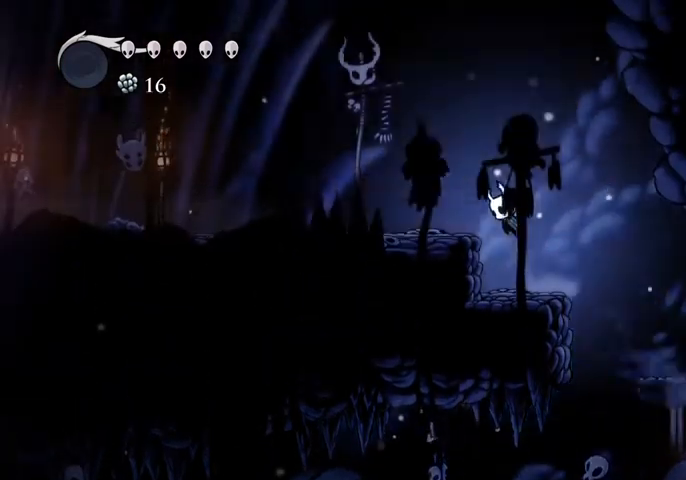
{"keys": ["left"], "events": [[200, "nail", "down"], [233, "jump", "up"], [300, "nail", "up"]]}
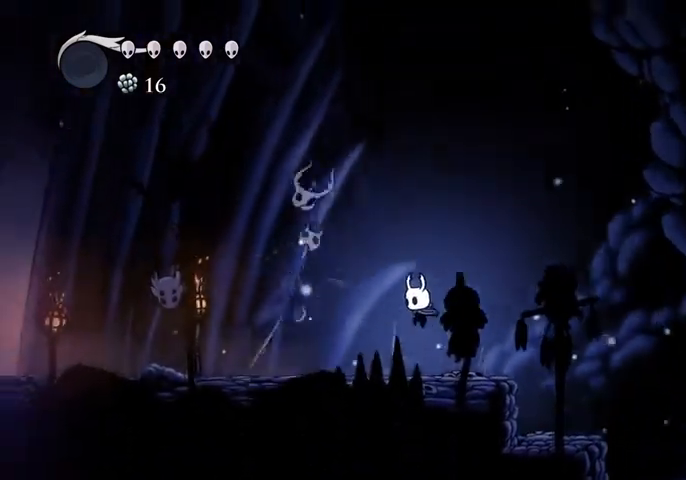
{"keys": ["left"], "events": []}
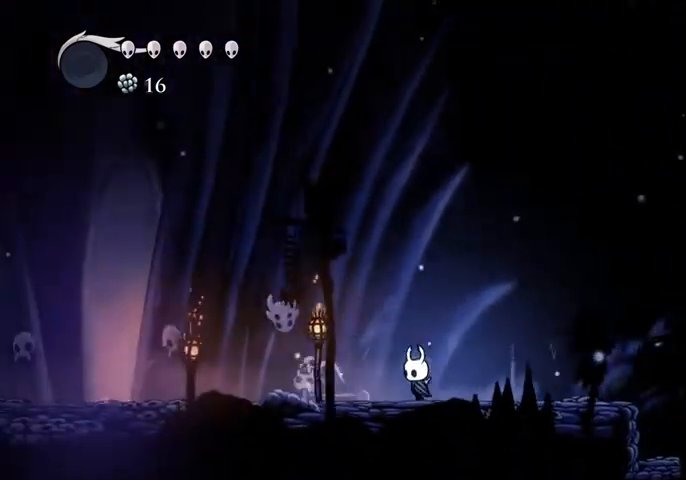
{"keys": ["left"], "events": []}
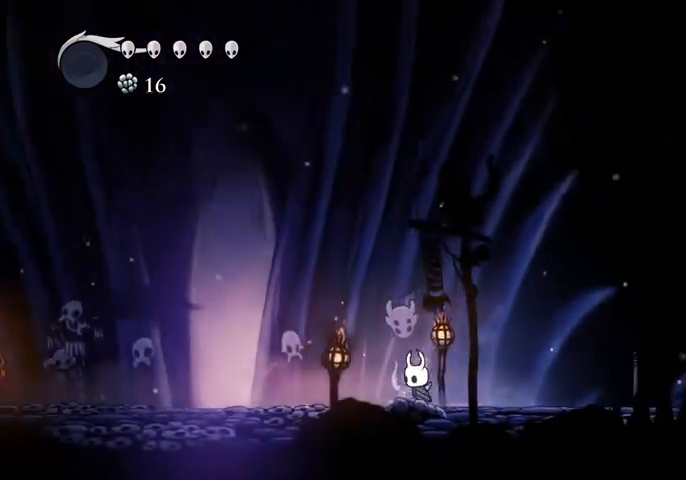
{"keys": ["left"], "events": [[400, "up", "down"], [433, "up", "up"]]}
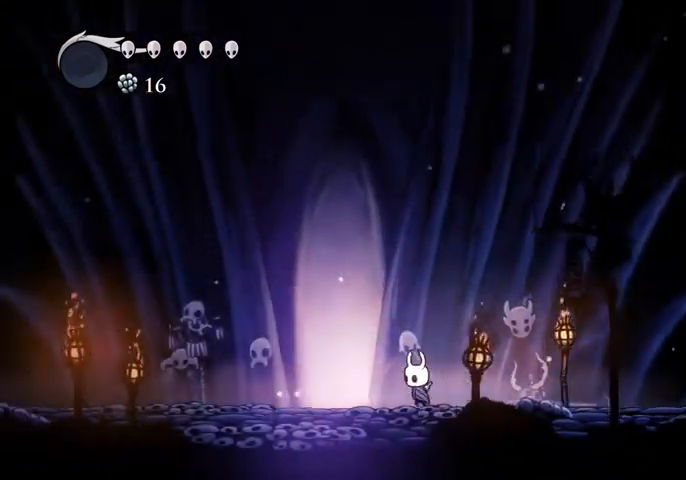
{"keys": [], "events": [[33, "up", "down"], [67, "up", "up"], [133, "up", "down"], [200, "up", "up"], [267, "up", "down"], [367, "left", "up"], [367, "up", "up"], [400, "up", "down"], [500, "up", "up"]]}
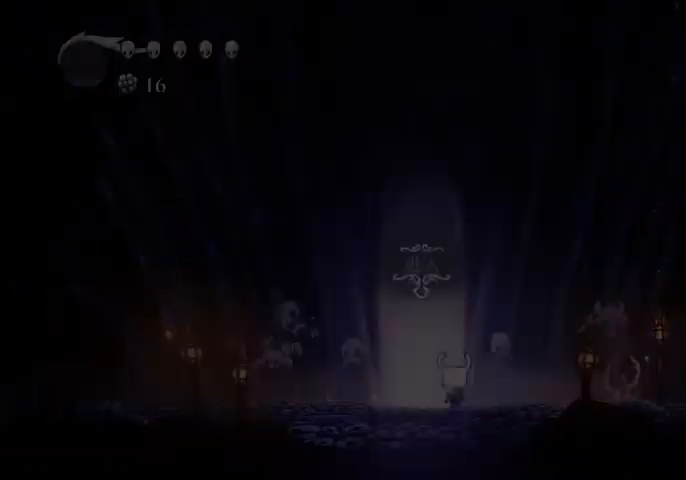
{"keys": ["right"], "events": [[167, "right", "down"]]}
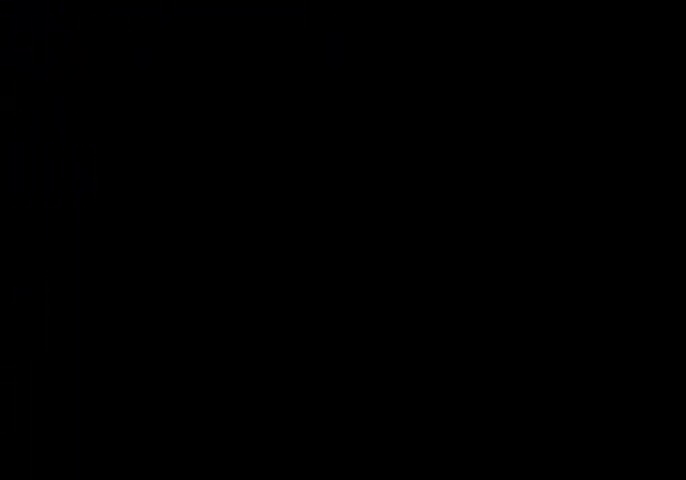
{"keys": ["right"], "events": []}
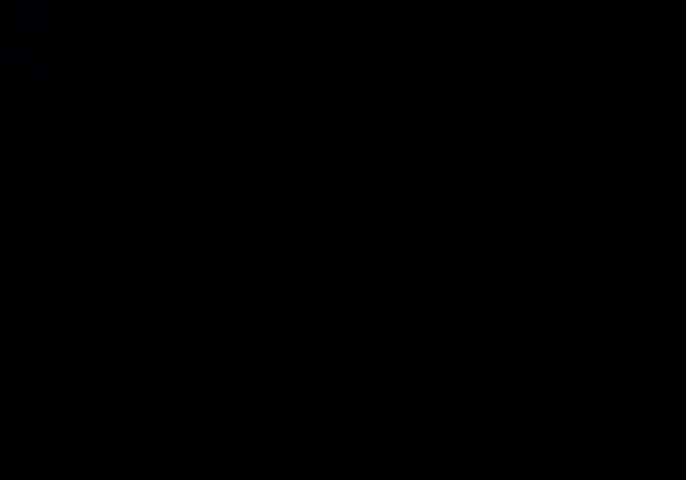
{"keys": ["right"], "events": []}
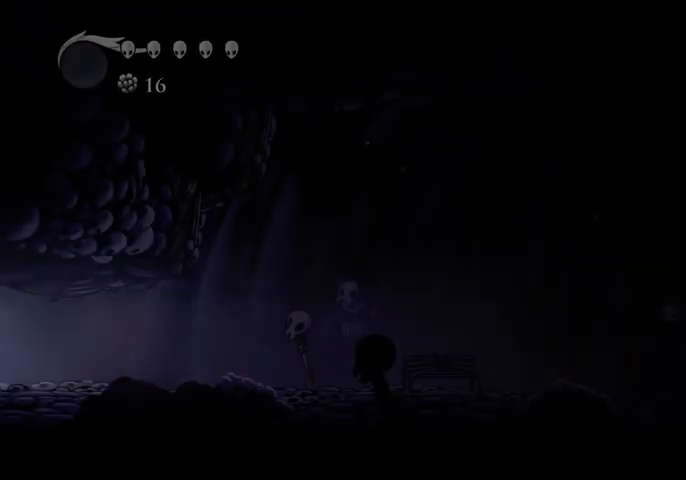
{"keys": ["right"], "events": []}
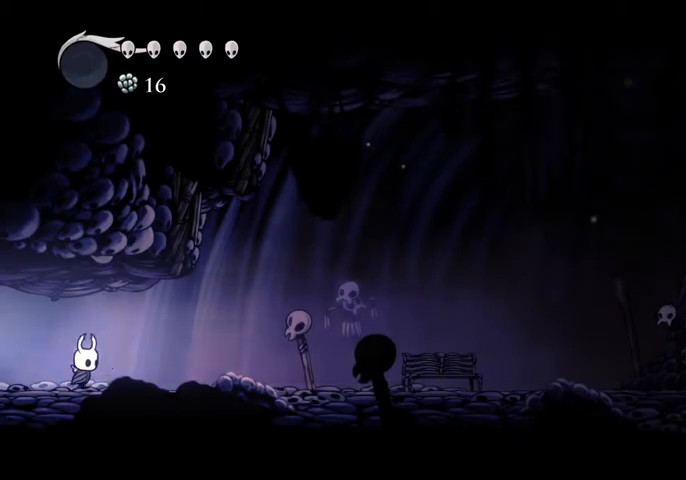
{"keys": ["right"], "events": []}
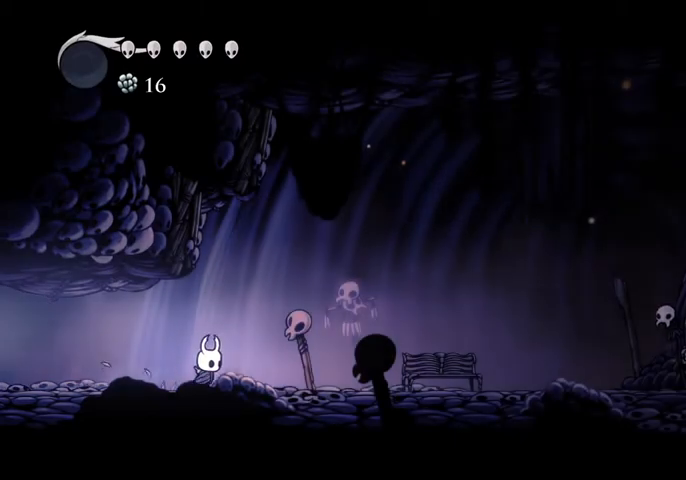
{"keys": ["right"], "events": []}
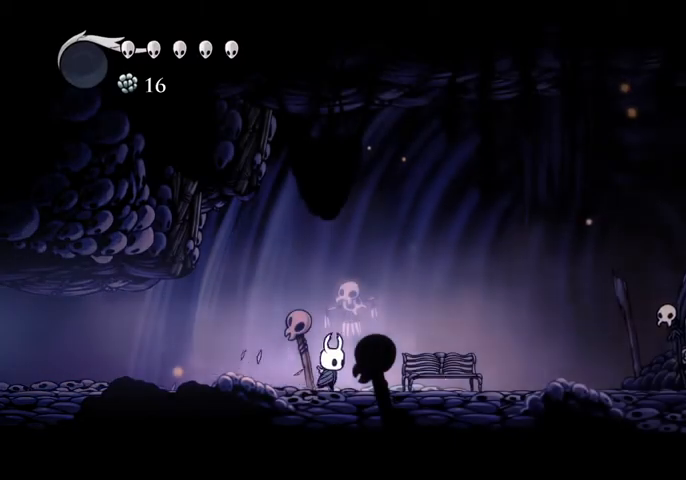
{"keys": ["right"], "events": []}
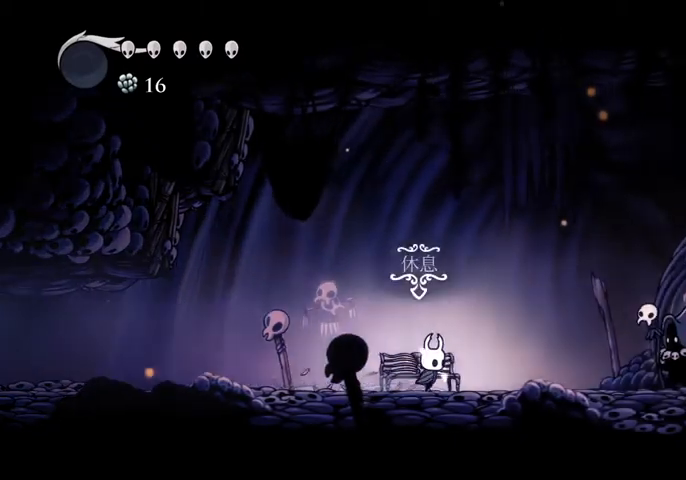
{"keys": ["right", "up"], "events": [[467, "up", "down"]]}
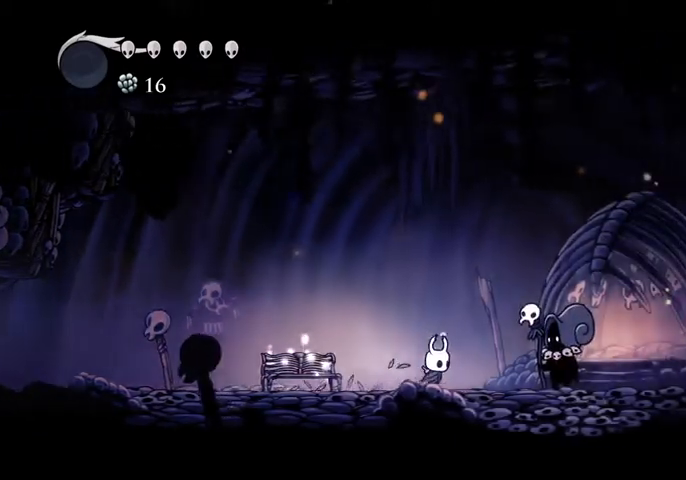
{"keys": [], "events": [[33, "up", "up"], [133, "up", "down"], [167, "up", "up"], [200, "up", "down"], [267, "up", "up"], [367, "up", "down"], [400, "right", "up"], [400, "up", "up"]]}
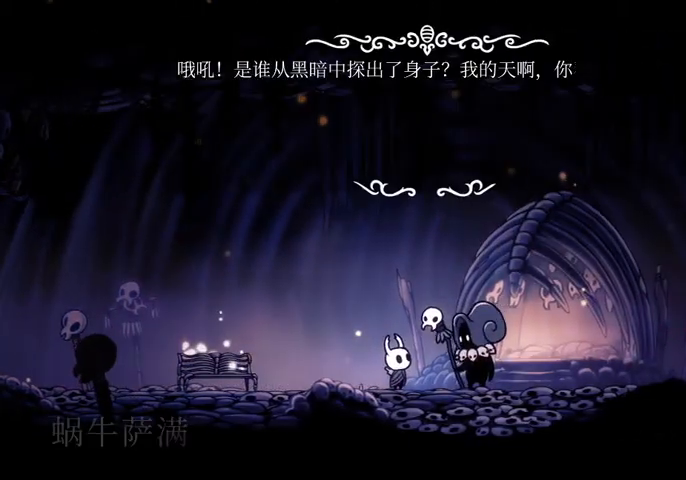
{"keys": ["jump"], "events": [[33, "dash", "down"], [100, "nail", "down"], [133, "jump", "down"], [167, "dash", "up"], [167, "nail", "up"], [233, "dash", "down"], [233, "jump", "up"], [267, "nail", "down"], [333, "dash", "up"], [333, "jump", "down"], [333, "nail", "up"], [367, "dash", "down"], [433, "jump", "up"], [433, "nail", "down"], [467, "jump", "down"], [500, "dash", "up"], [500, "nail", "up"]]}
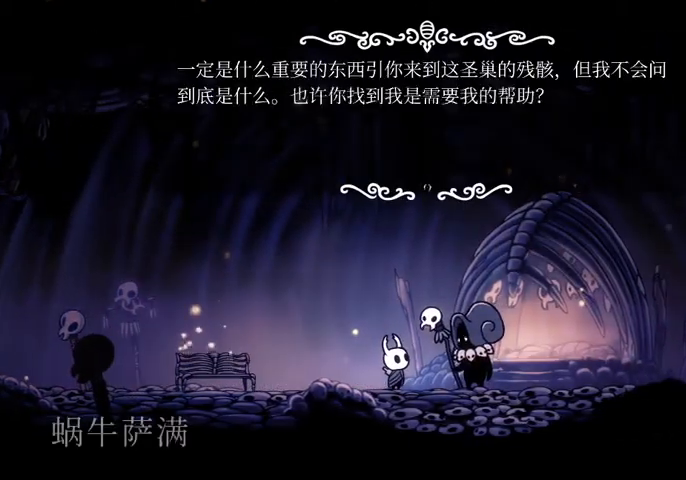
{"keys": ["dash", "nail"], "events": [[67, "dash", "down"], [100, "jump", "up"], [100, "nail", "down"], [167, "jump", "down"], [200, "dash", "up"], [200, "nail", "up"], [233, "dash", "down"], [233, "jump", "up"], [300, "nail", "down"], [333, "jump", "down"], [400, "dash", "up"], [400, "nail", "up"], [433, "dash", "down"], [433, "jump", "up"], [467, "nail", "down"]]}
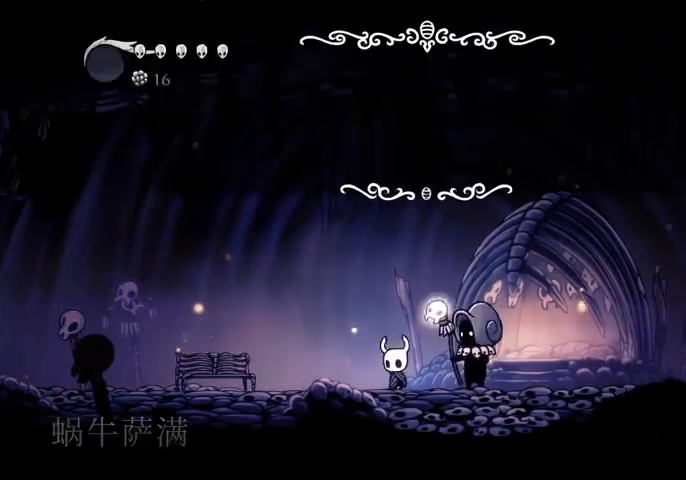
{"keys": [], "events": [[33, "jump", "down"], [67, "dash", "up"], [67, "nail", "up"], [133, "dash", "down"], [133, "jump", "up"], [167, "nail", "down"], [200, "jump", "down"], [267, "dash", "up"], [267, "nail", "up"], [300, "dash", "down"], [300, "jump", "up"], [367, "nail", "down"], [400, "jump", "down"], [433, "dash", "up"], [433, "nail", "up"], [500, "jump", "up"]]}
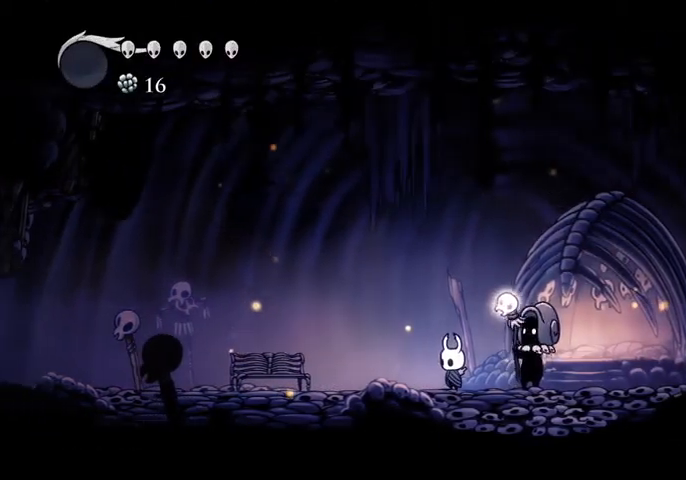
{"keys": [], "events": []}
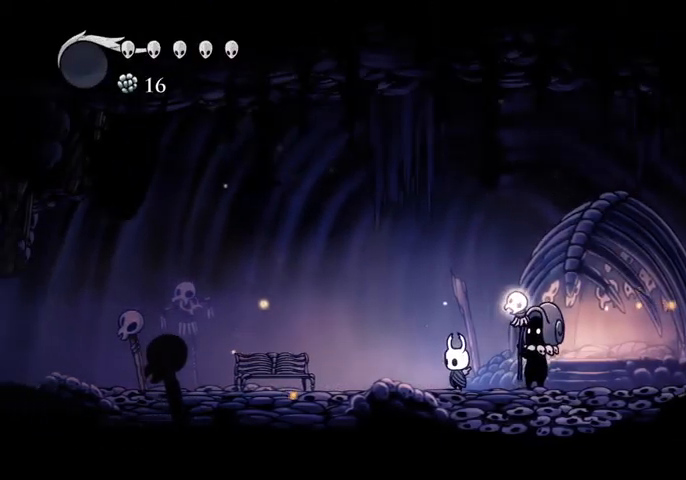
{"keys": [], "events": []}
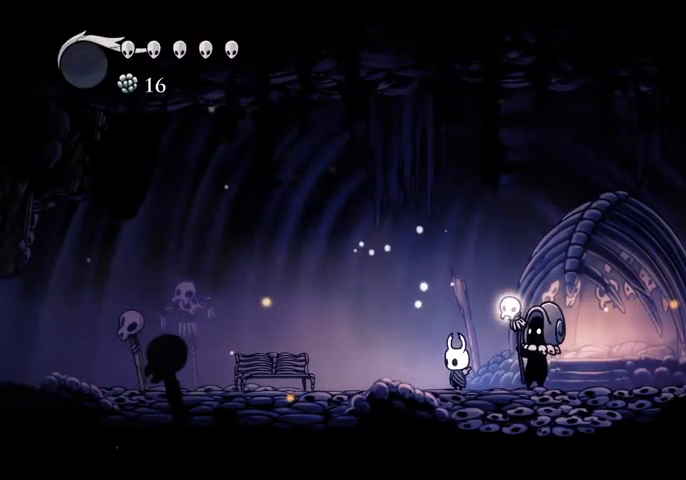
{"keys": [], "events": []}
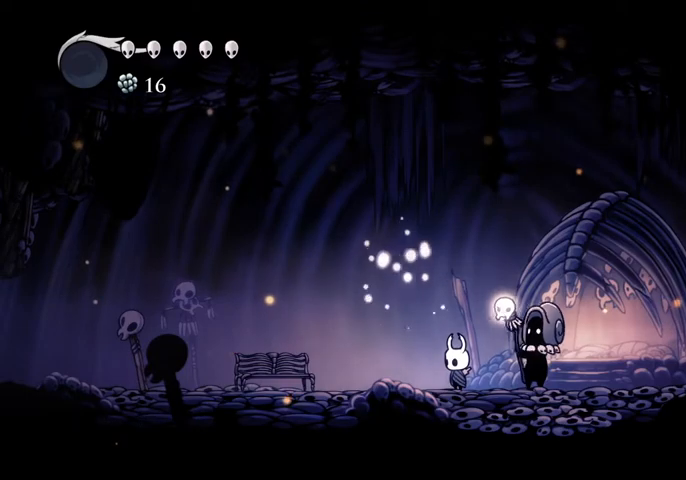
{"keys": [], "events": []}
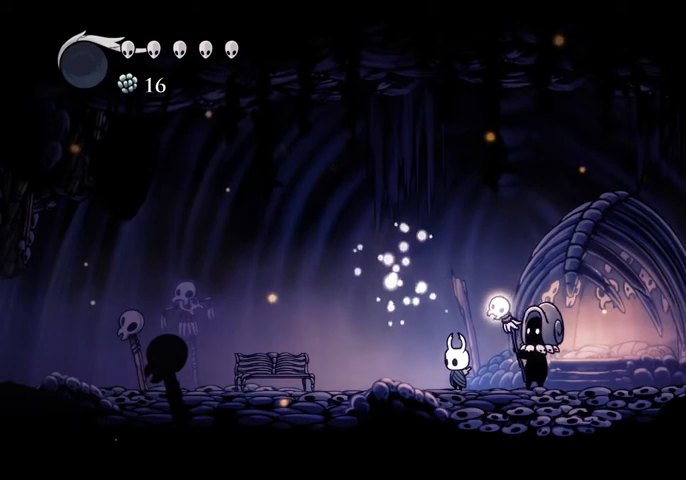
{"keys": [], "events": []}
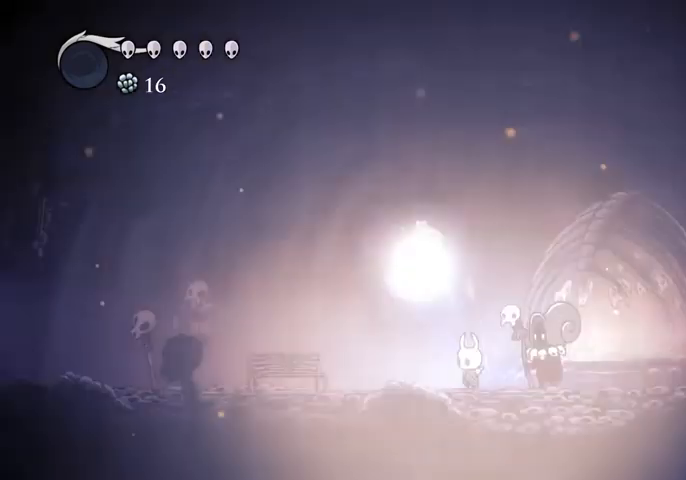
{"keys": [], "events": []}
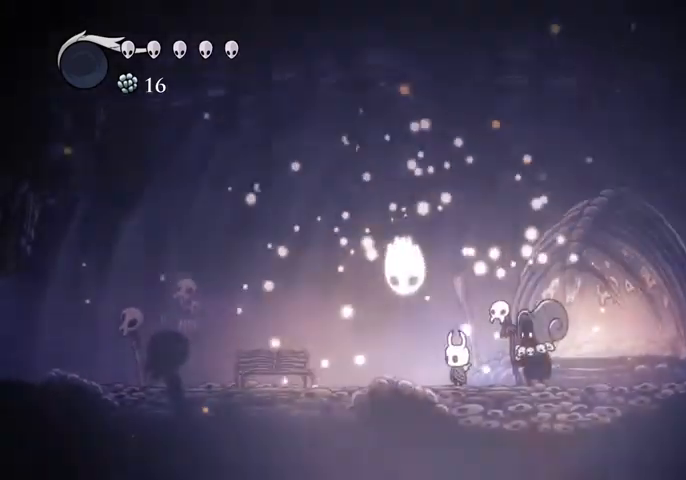
{"keys": ["jump", "left", "up"], "events": [[367, "up", "down"], [433, "jump", "down"], [433, "left", "down"]]}
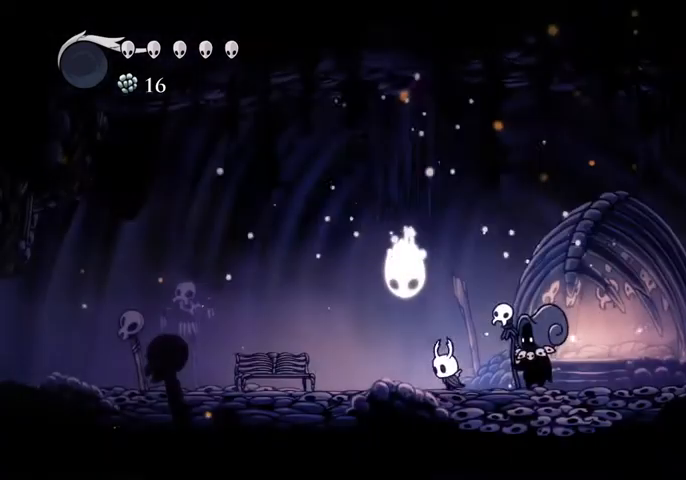
{"keys": ["jump"], "events": [[167, "jump", "up"], [200, "left", "up"], [200, "up", "up"], [233, "jump", "down"]]}
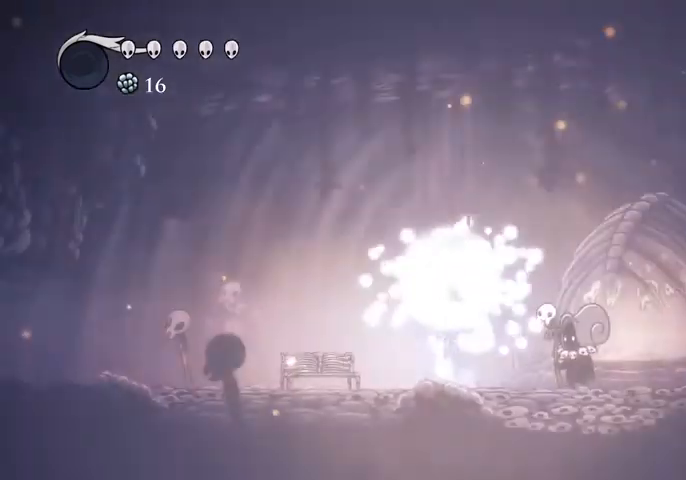
{"keys": [], "events": [[33, "jump", "up"]]}
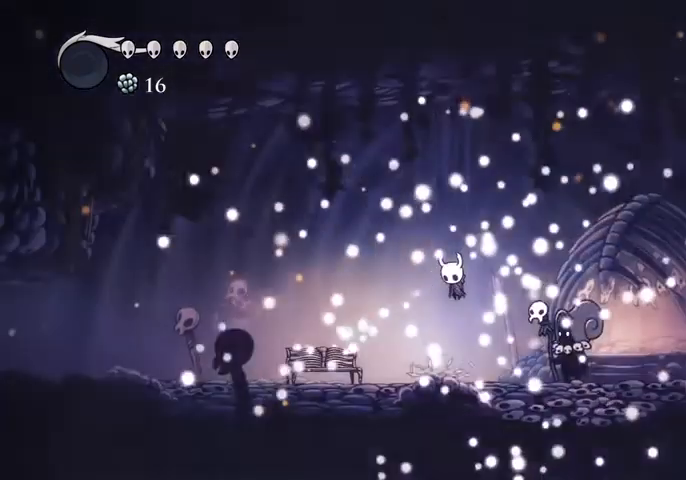
{"keys": [], "events": []}